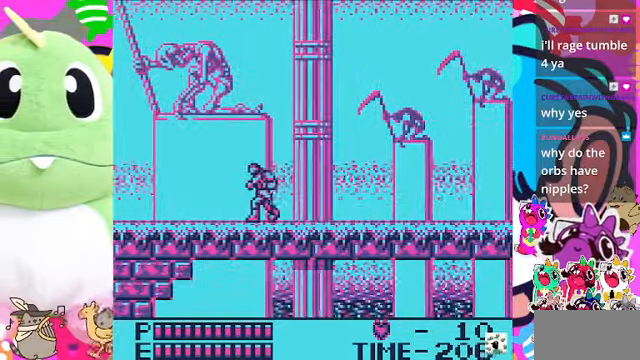
Gameplay with a controller (PlayStation layout); each line is a JSON object with the inputs held at the frame after it. "events" lists button and stick changes between this image and that frame as [ms after this image, input, new state], when the widget could be followed in between. Not read: L3.
{"buttons": ["DPAD_RIGHT"], "left_stick": "center", "right_stick": "center", "events": [[300, "DPAD_LEFT", "up"], [333, "DPAD_RIGHT", "down"]]}
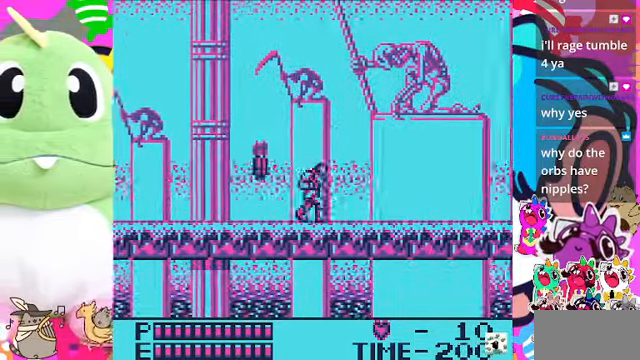
{"buttons": [], "left_stick": "center", "right_stick": "center", "events": [[233, "DPAD_RIGHT", "up"], [267, "DPAD_LEFT", "down"], [367, "DPAD_LEFT", "up"]]}
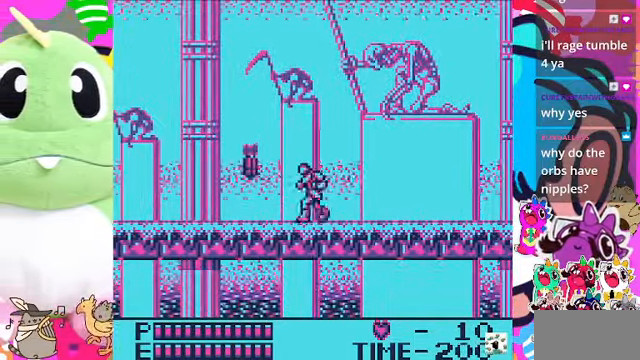
{"buttons": ["SQUARE"], "left_stick": "center", "right_stick": "center", "events": [[33, "CROSS", "down"], [133, "CROSS", "up"], [300, "SQUARE", "down"]]}
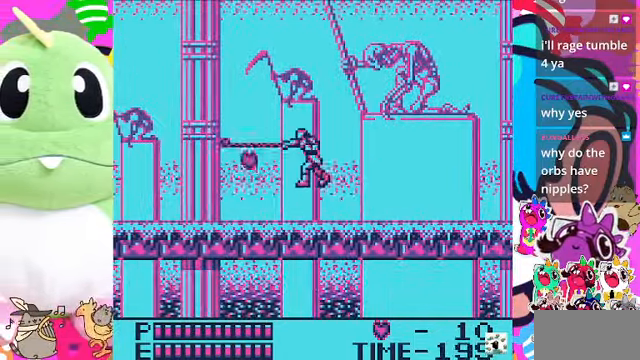
{"buttons": [], "left_stick": "center", "right_stick": "center", "events": [[33, "SQUARE", "up"], [167, "DPAD_LEFT", "down"], [433, "DPAD_LEFT", "up"]]}
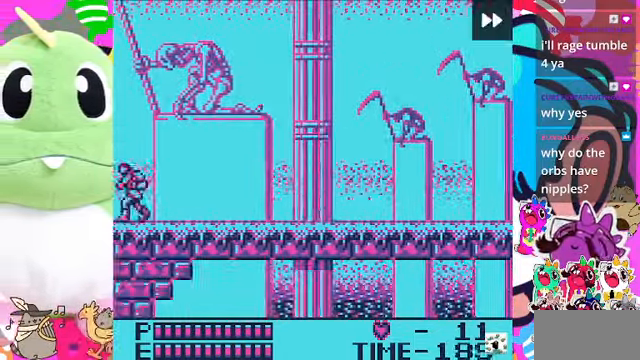
{"buttons": [], "left_stick": "center", "right_stick": "center", "events": [[67, "DPAD_RIGHT", "down"], [300, "DPAD_RIGHT", "up"]]}
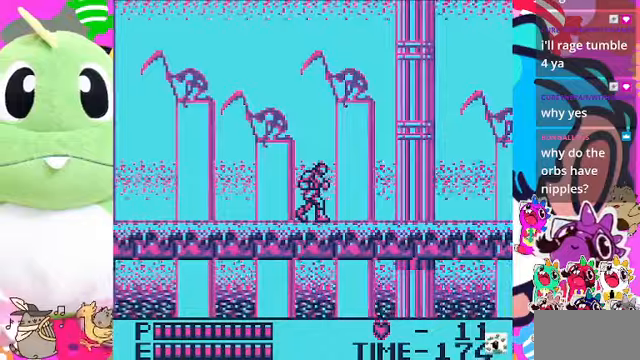
{"buttons": [], "left_stick": "center", "right_stick": "center", "events": [[133, "DPAD_RIGHT", "down"], [466, "DPAD_RIGHT", "up"]]}
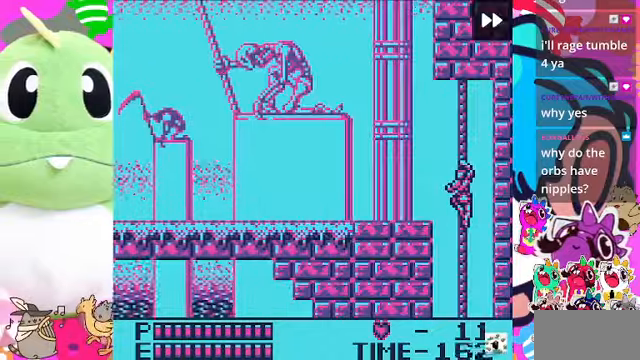
{"buttons": ["CROSS", "DPAD_LEFT"], "left_stick": "center", "right_stick": "center", "events": [[33, "DPAD_LEFT", "down"], [400, "CROSS", "down"]]}
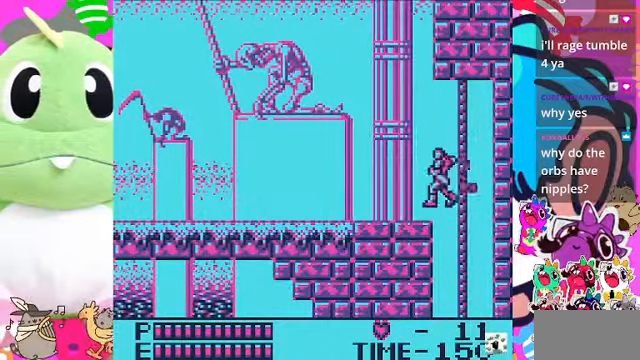
{"buttons": [], "left_stick": "center", "right_stick": "center", "events": [[33, "SQUARE", "down"], [100, "CROSS", "up"], [200, "SQUARE", "up"], [233, "DPAD_LEFT", "up"]]}
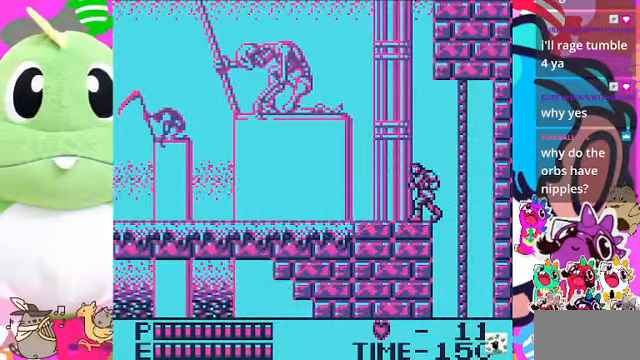
{"buttons": ["DPAD_LEFT"], "left_stick": "center", "right_stick": "center", "events": [[66, "DPAD_LEFT", "down"]]}
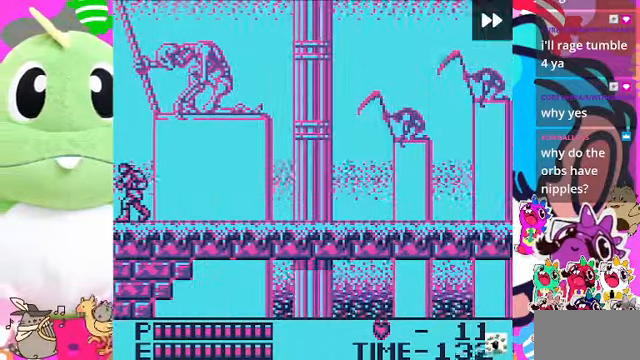
{"buttons": ["DPAD_RIGHT"], "left_stick": "center", "right_stick": "center", "events": [[200, "DPAD_LEFT", "up"], [366, "DPAD_RIGHT", "down"]]}
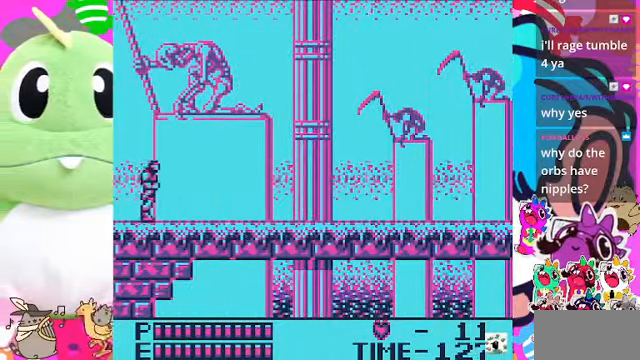
{"buttons": ["DPAD_RIGHT"], "left_stick": "center", "right_stick": "center", "events": []}
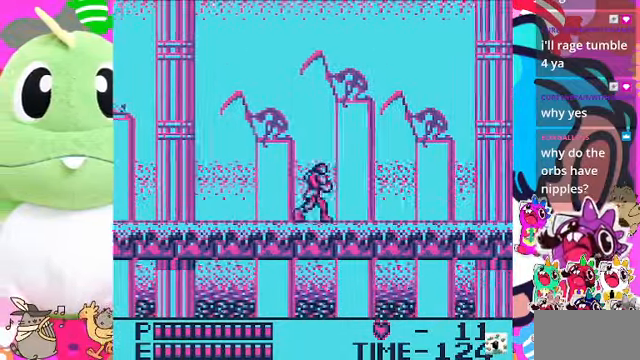
{"buttons": ["DPAD_RIGHT"], "left_stick": "center", "right_stick": "center", "events": []}
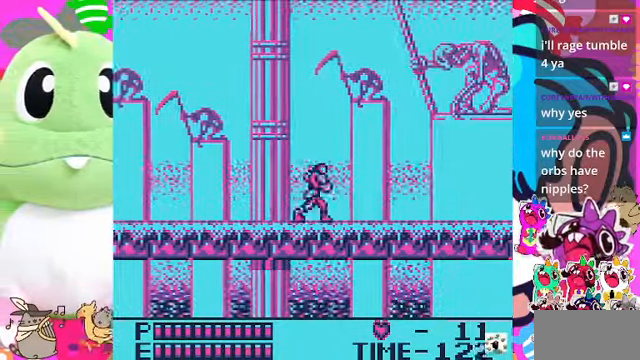
{"buttons": ["DPAD_RIGHT"], "left_stick": "center", "right_stick": "center", "events": []}
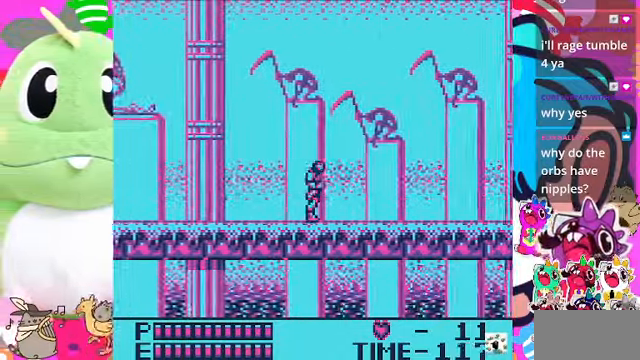
{"buttons": ["DPAD_LEFT"], "left_stick": "center", "right_stick": "center", "events": [[266, "DPAD_RIGHT", "up"], [300, "DPAD_LEFT", "down"]]}
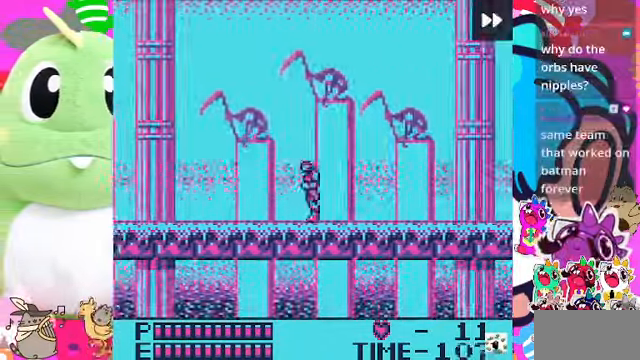
{"buttons": ["DPAD_RIGHT"], "left_stick": "center", "right_stick": "center", "events": [[100, "DPAD_RIGHT", "down"], [333, "DPAD_LEFT", "up"]]}
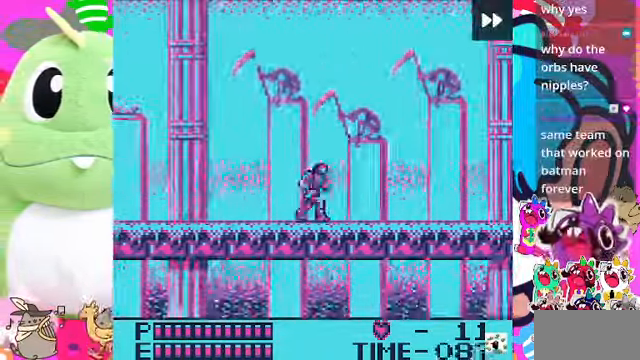
{"buttons": ["DPAD_RIGHT"], "left_stick": "center", "right_stick": "center", "events": []}
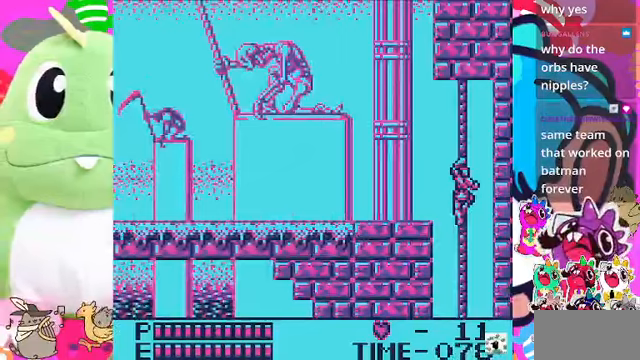
{"buttons": ["DPAD_DOWN"], "left_stick": "center", "right_stick": "center", "events": [[67, "DPAD_DOWN", "down"], [134, "DPAD_RIGHT", "up"]]}
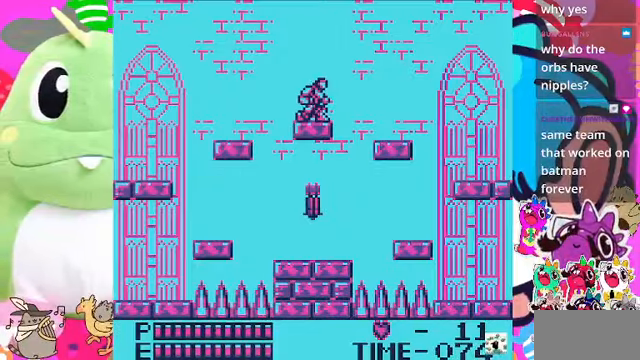
{"buttons": ["DPAD_LEFT"], "left_stick": "center", "right_stick": "center", "events": [[200, "DPAD_DOWN", "up"], [367, "DPAD_LEFT", "down"]]}
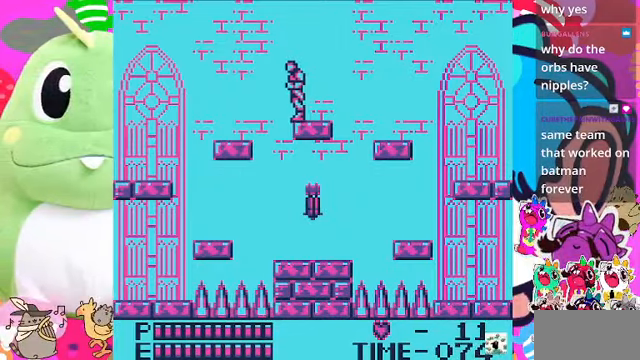
{"buttons": ["DPAD_LEFT"], "left_stick": "center", "right_stick": "center", "events": []}
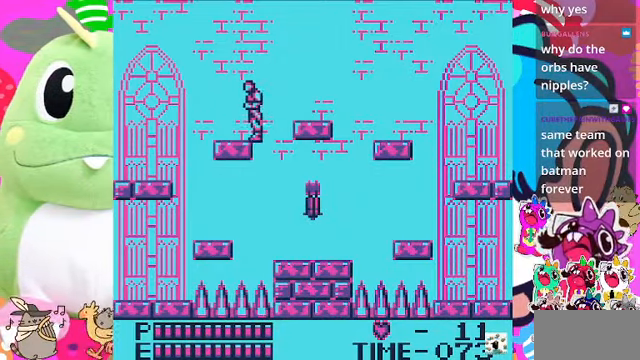
{"buttons": ["DPAD_RIGHT"], "left_stick": "center", "right_stick": "center", "events": [[267, "DPAD_LEFT", "up"], [367, "DPAD_RIGHT", "down"]]}
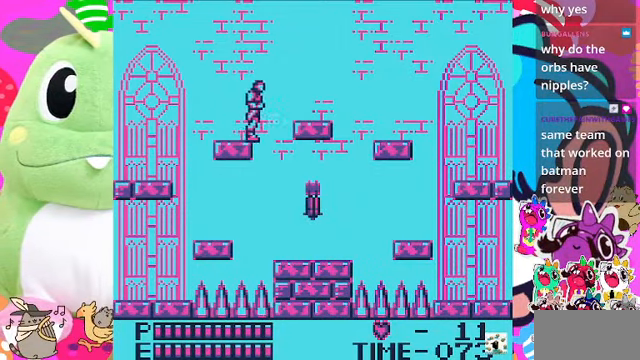
{"buttons": ["SQUARE", "DPAD_RIGHT"], "left_stick": "center", "right_stick": "center", "events": [[434, "SQUARE", "down"]]}
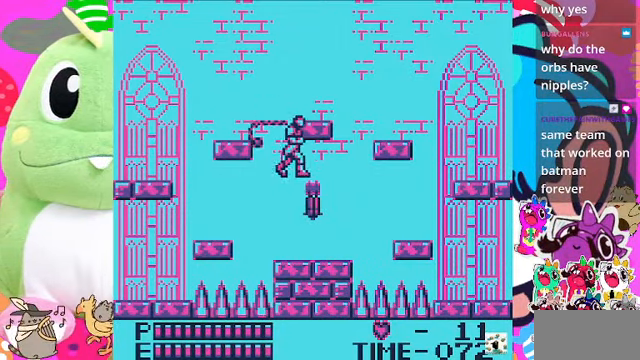
{"buttons": ["DPAD_RIGHT"], "left_stick": "center", "right_stick": "center", "events": [[100, "DPAD_RIGHT", "up"], [167, "SQUARE", "up"], [434, "DPAD_RIGHT", "down"]]}
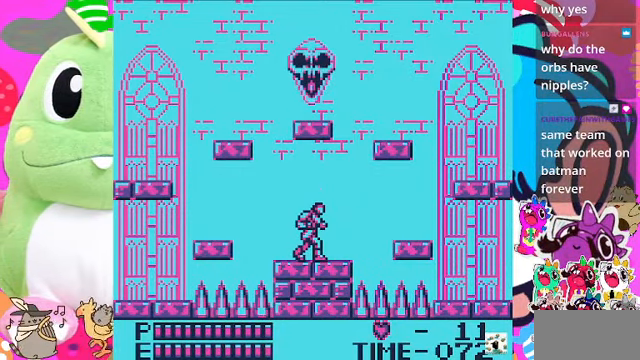
{"buttons": ["DPAD_RIGHT"], "left_stick": "center", "right_stick": "center", "events": []}
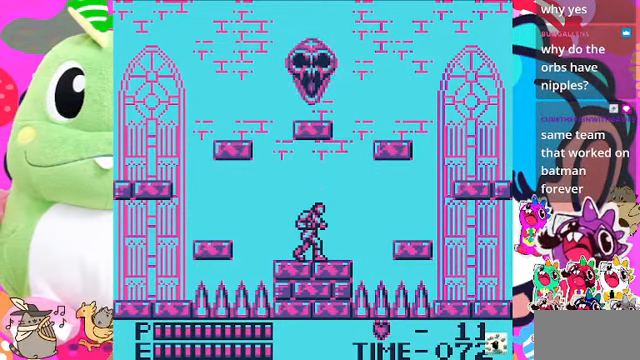
{"buttons": ["DPAD_RIGHT"], "left_stick": "center", "right_stick": "center", "events": []}
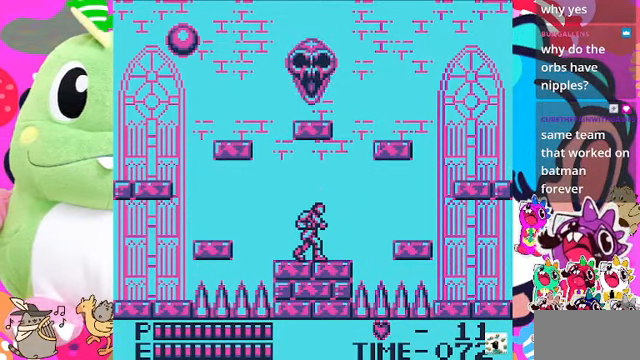
{"buttons": ["DPAD_RIGHT"], "left_stick": "center", "right_stick": "center", "events": []}
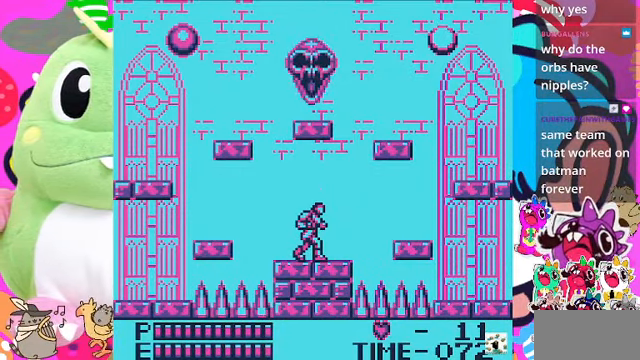
{"buttons": ["DPAD_RIGHT"], "left_stick": "center", "right_stick": "center", "events": []}
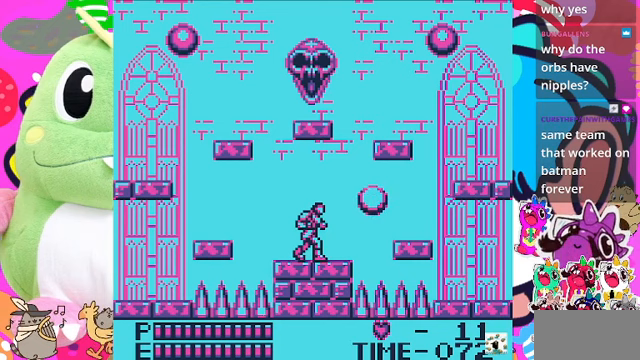
{"buttons": ["DPAD_RIGHT"], "left_stick": "center", "right_stick": "center", "events": []}
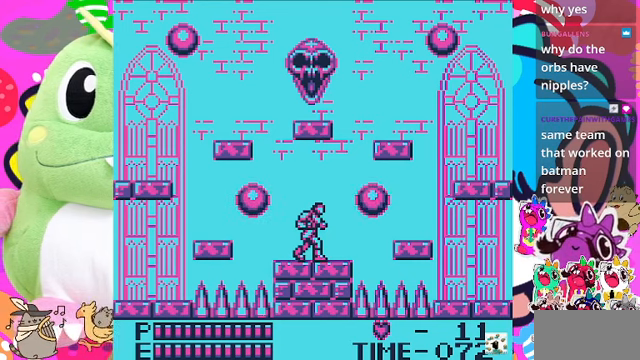
{"buttons": [], "left_stick": "center", "right_stick": "center", "events": [[333, "DPAD_RIGHT", "up"]]}
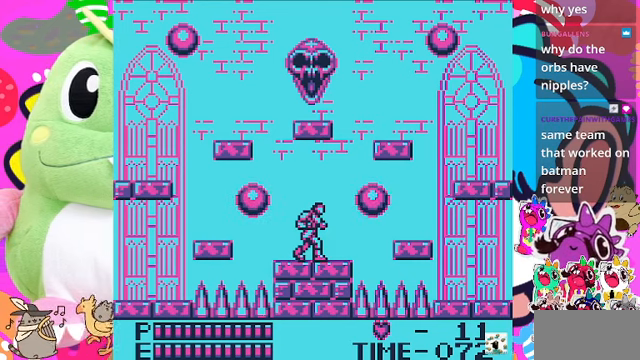
{"buttons": ["DPAD_RIGHT"], "left_stick": "center", "right_stick": "center", "events": [[100, "DPAD_RIGHT", "down"]]}